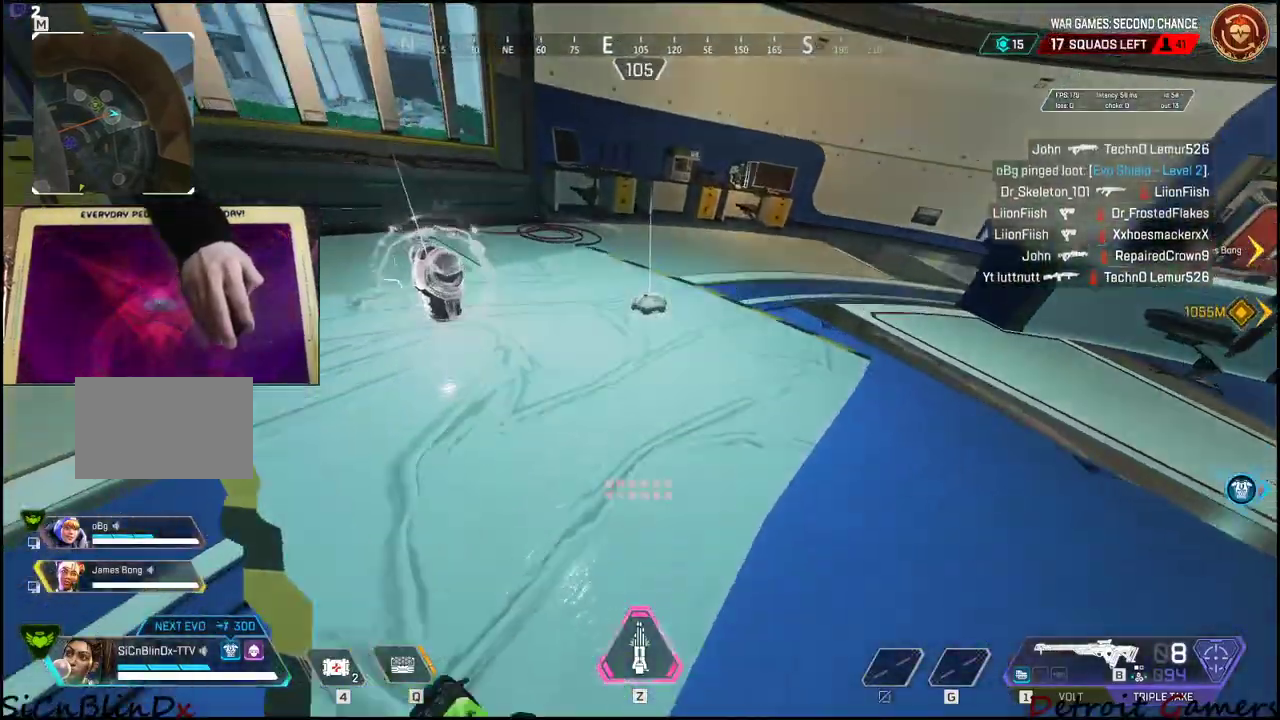
Gameplay with keyboard and mouse; each line is a JSON object with the keys held at the frame after it. "events" lists presses ("down") and releases ("up") of "1", "2", "3", "4", "5", "a", "c", "caps_lock", "ctrl", "d", "e", "f", "g", "q", "r", "s", "shift", "space", "t", "tab", "v", "w", "x" and "z" between this image and that frame as [ms after this image, input, new state], when the widget could be followed in between. No other keys are recorded. Mouse buttons are not recorded. Not read: alt mouse_move.
{"keys": ["shift", "w"], "events": [[100, "e", "up"], [283, "e", "down"], [417, "e", "up"]]}
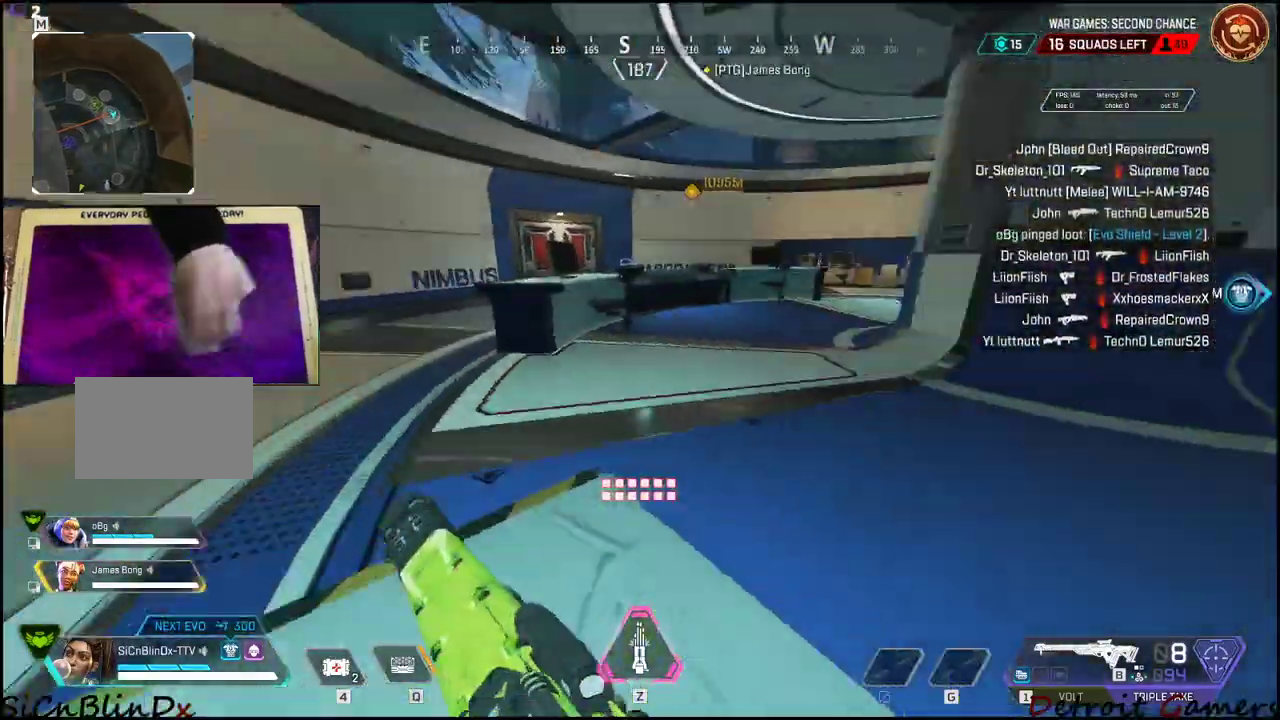
{"keys": ["shift", "w"], "events": []}
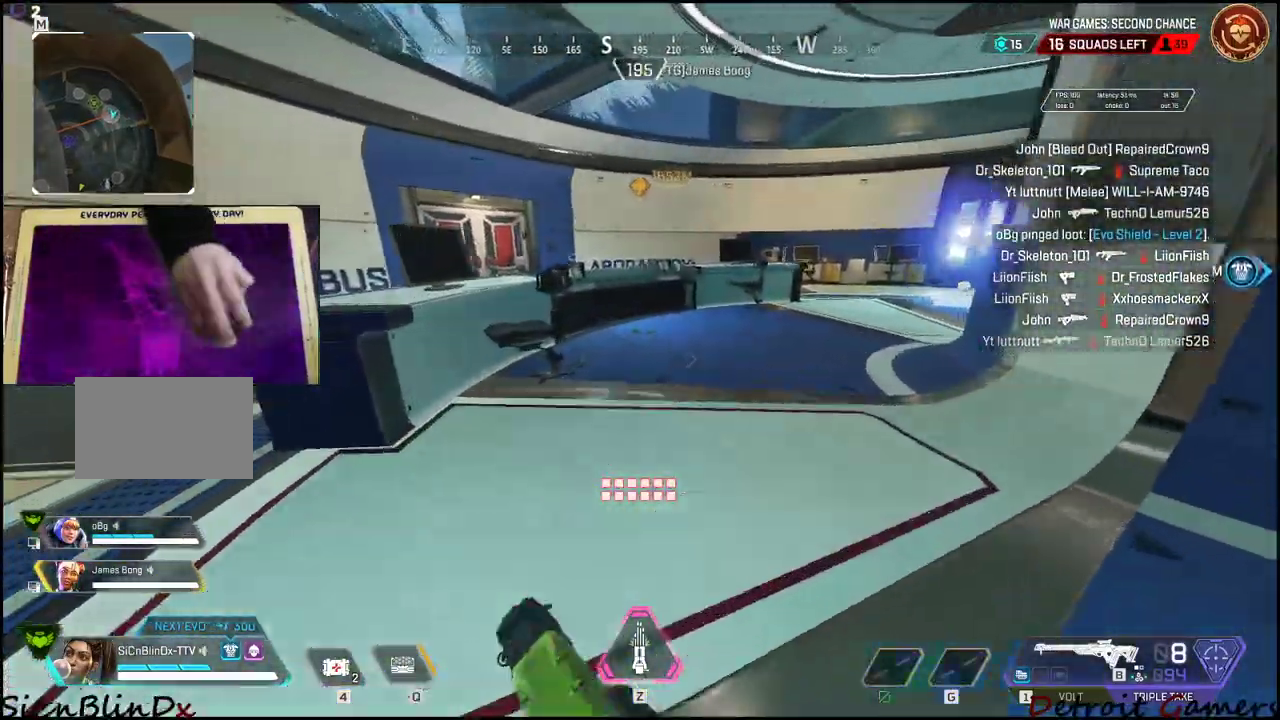
{"keys": ["shift", "space", "w"], "events": [[500, "space", "down"]]}
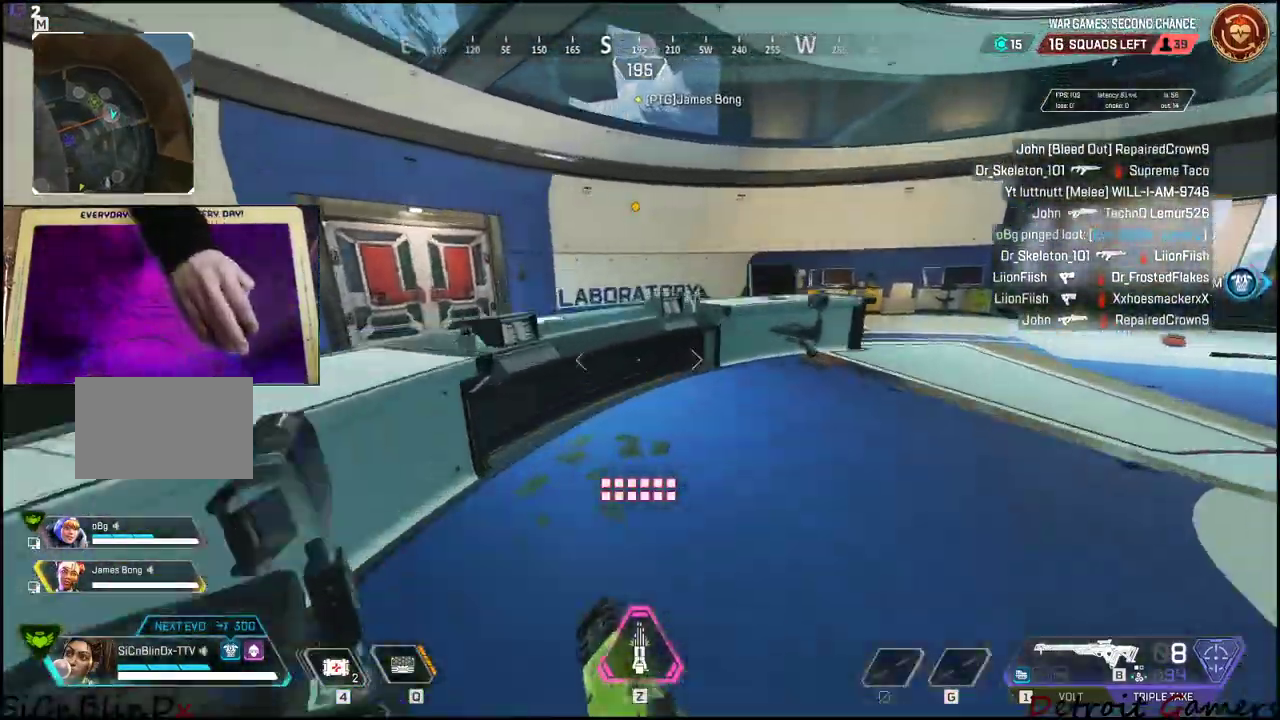
{"keys": ["shift", "w"], "events": [[183, "space", "up"]]}
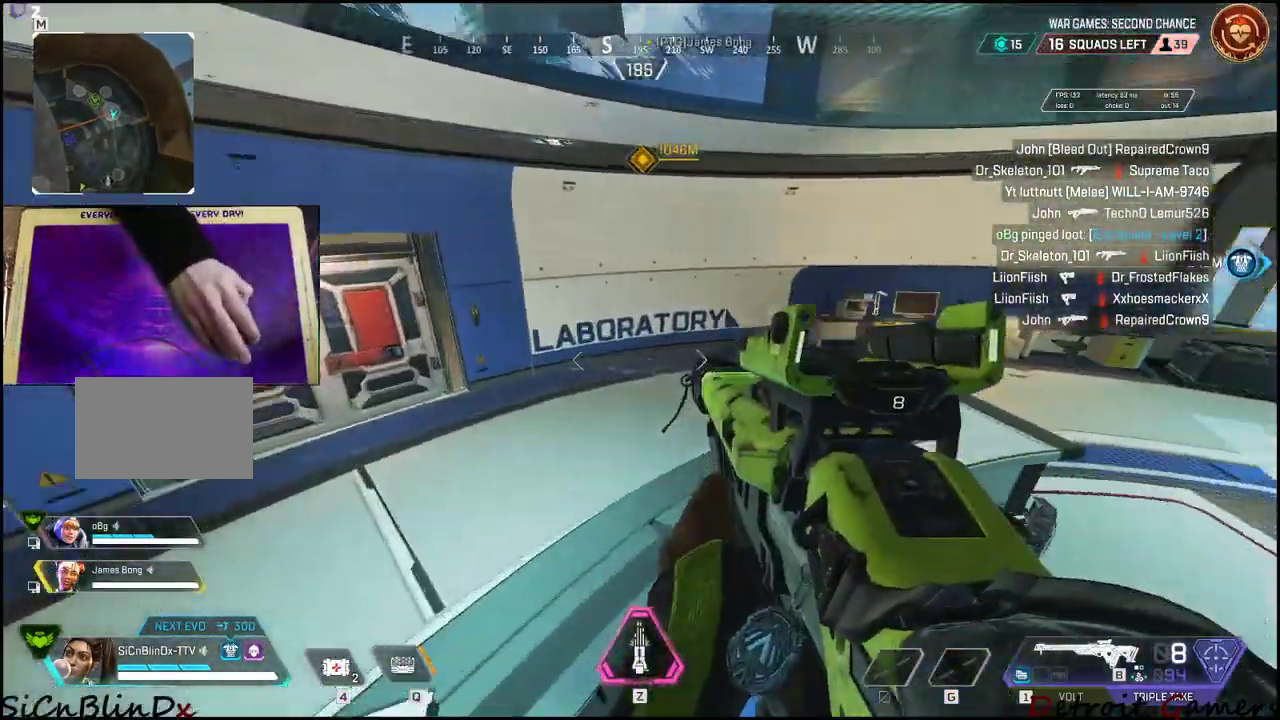
{"keys": ["shift", "w"], "events": [[67, "shift", "up"], [67, "w", "up"], [483, "shift", "down"], [483, "w", "down"]]}
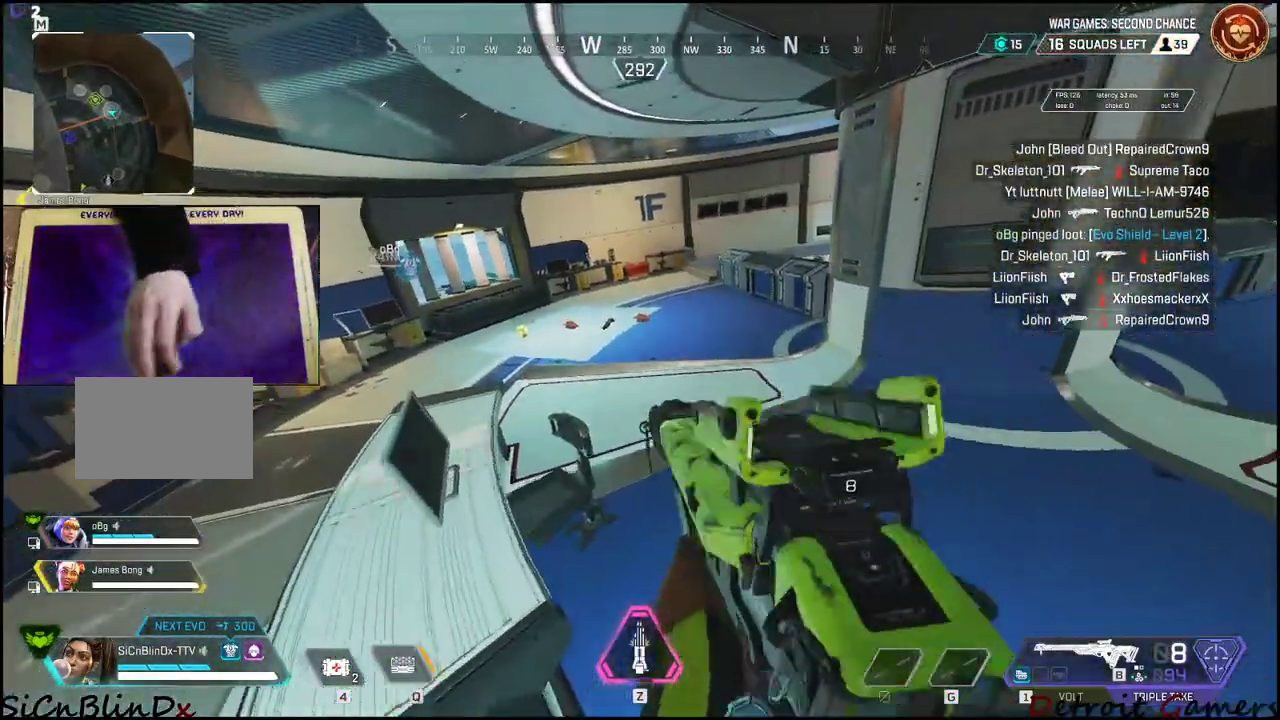
{"keys": ["shift", "w"], "events": []}
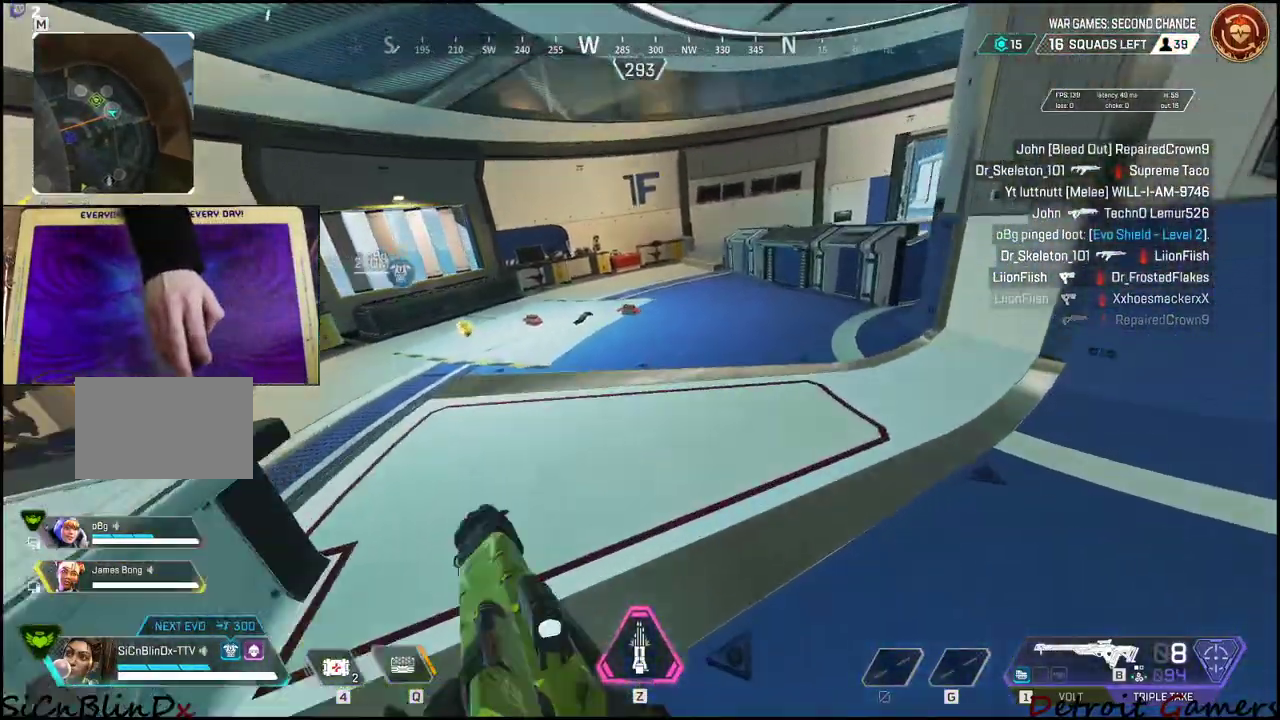
{"keys": ["shift", "w"], "events": []}
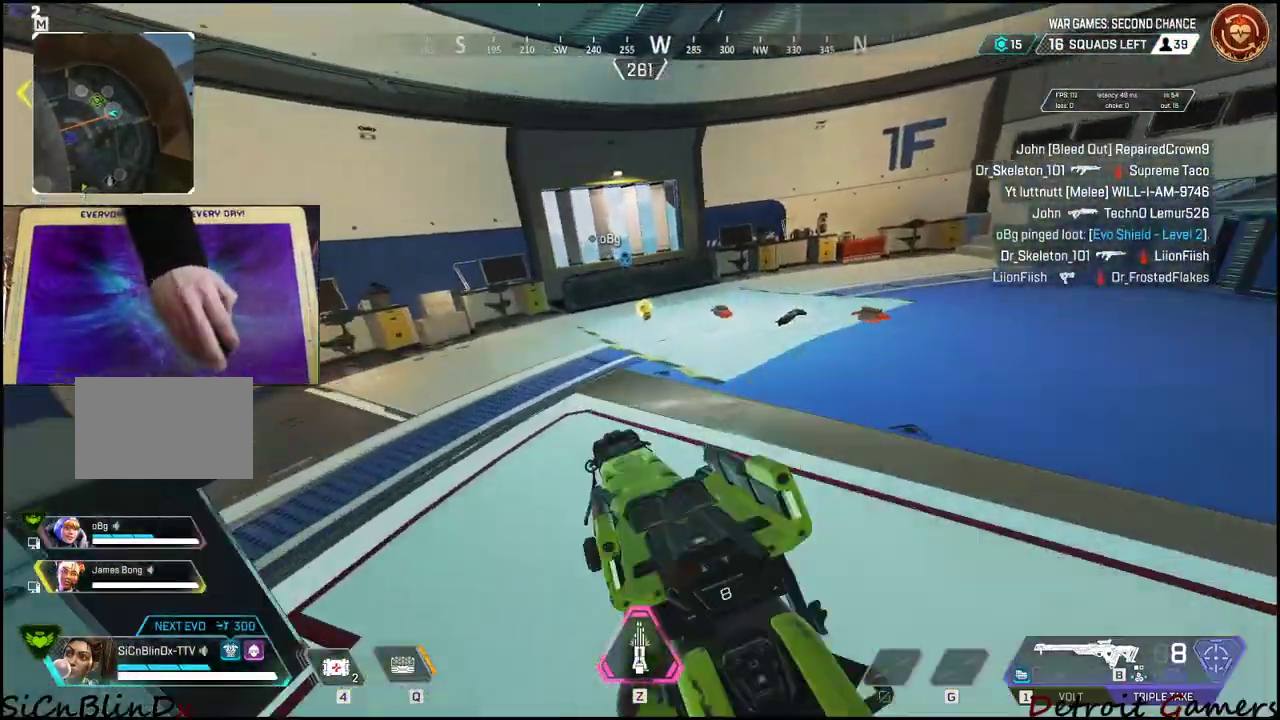
{"keys": ["shift", "w"], "events": []}
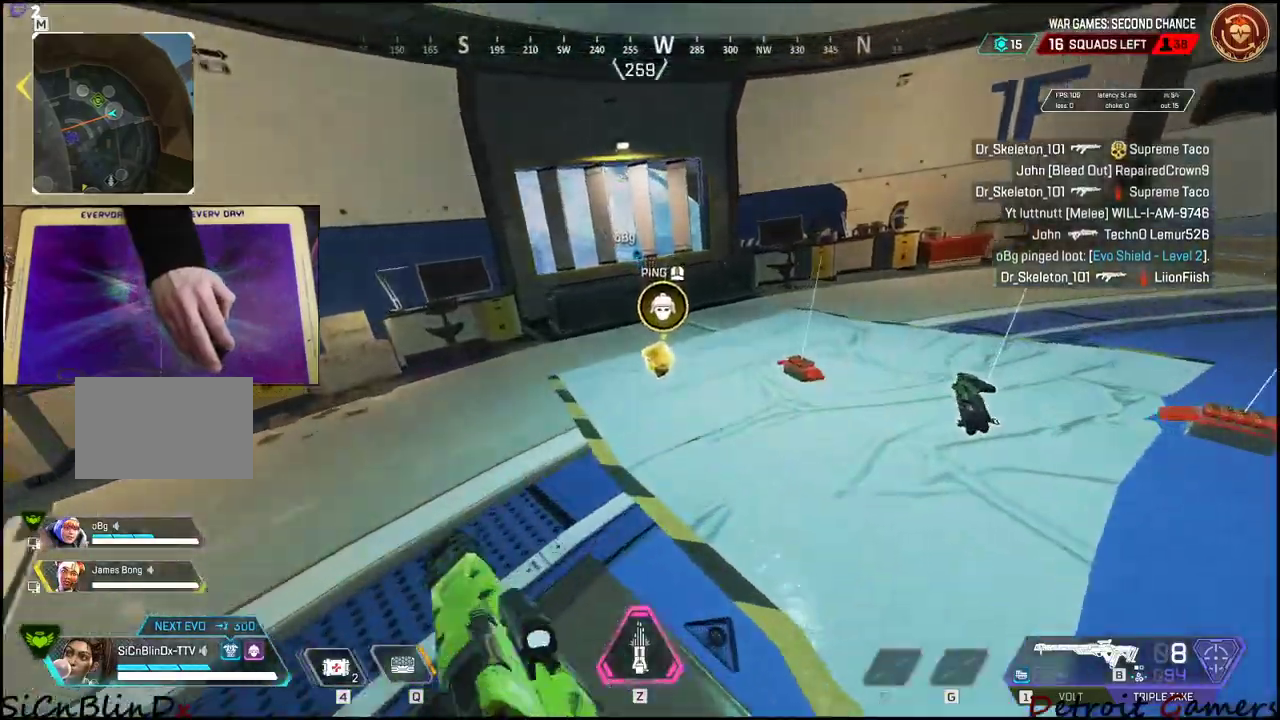
{"keys": ["w"], "events": [[217, "shift", "up"], [267, "e", "down"], [317, "w", "up"], [450, "e", "up"], [500, "w", "down"]]}
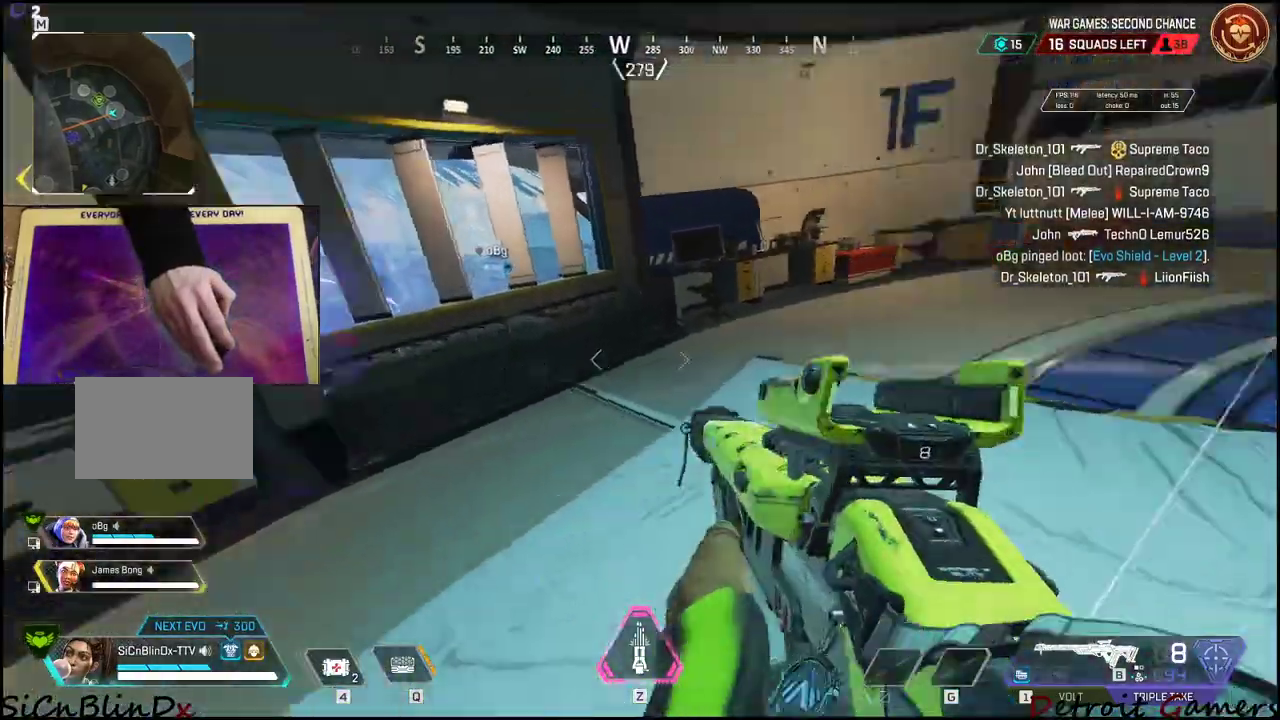
{"keys": ["shift", "w"], "events": [[50, "shift", "down"]]}
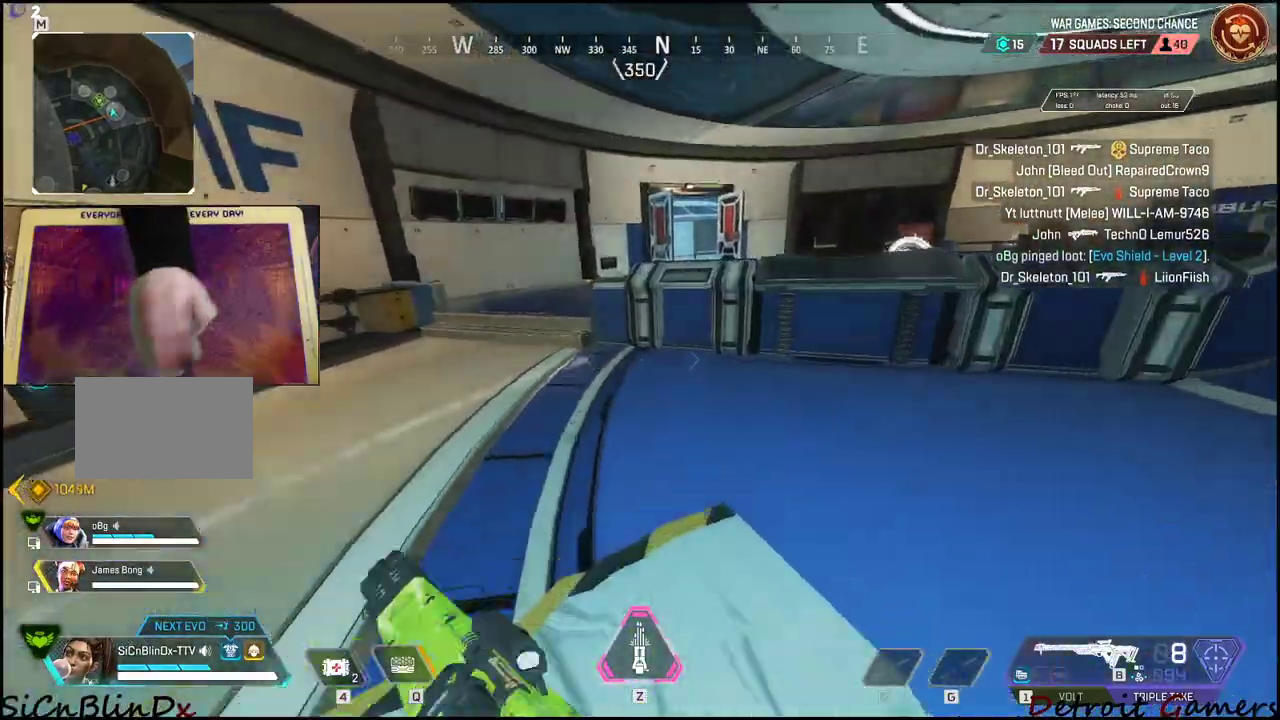
{"keys": ["shift", "w"], "events": []}
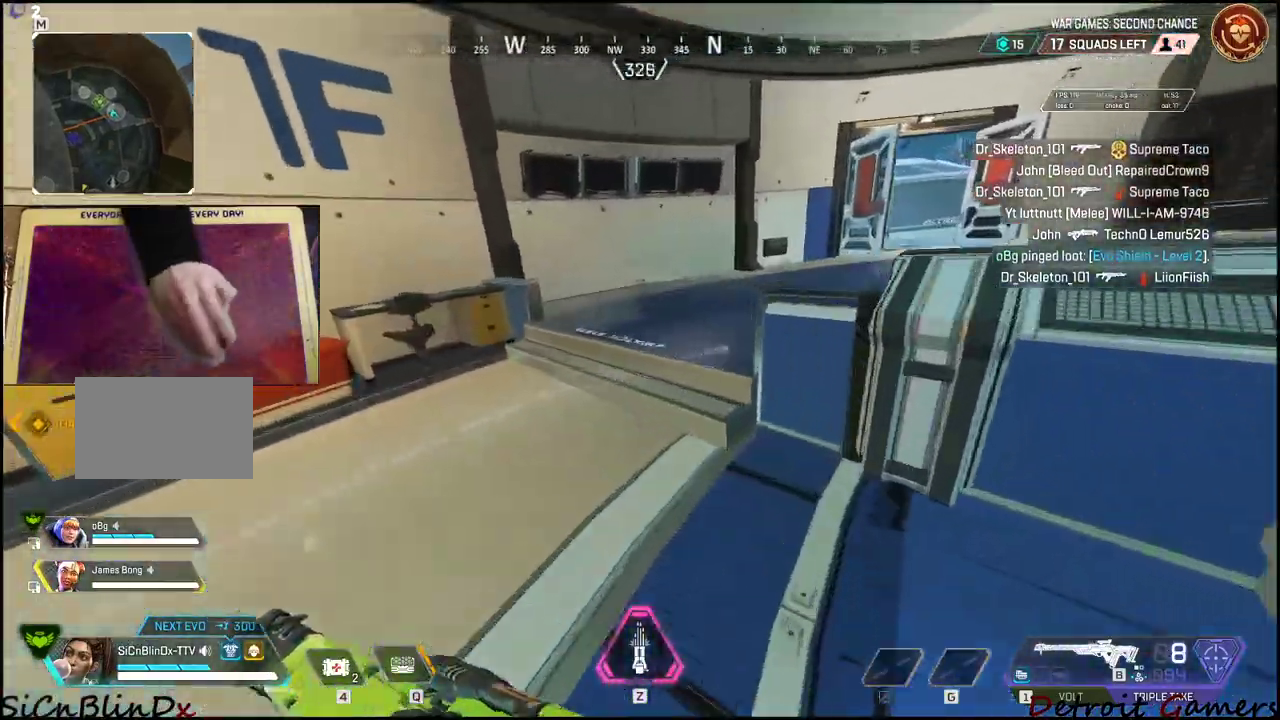
{"keys": ["shift", "w"], "events": []}
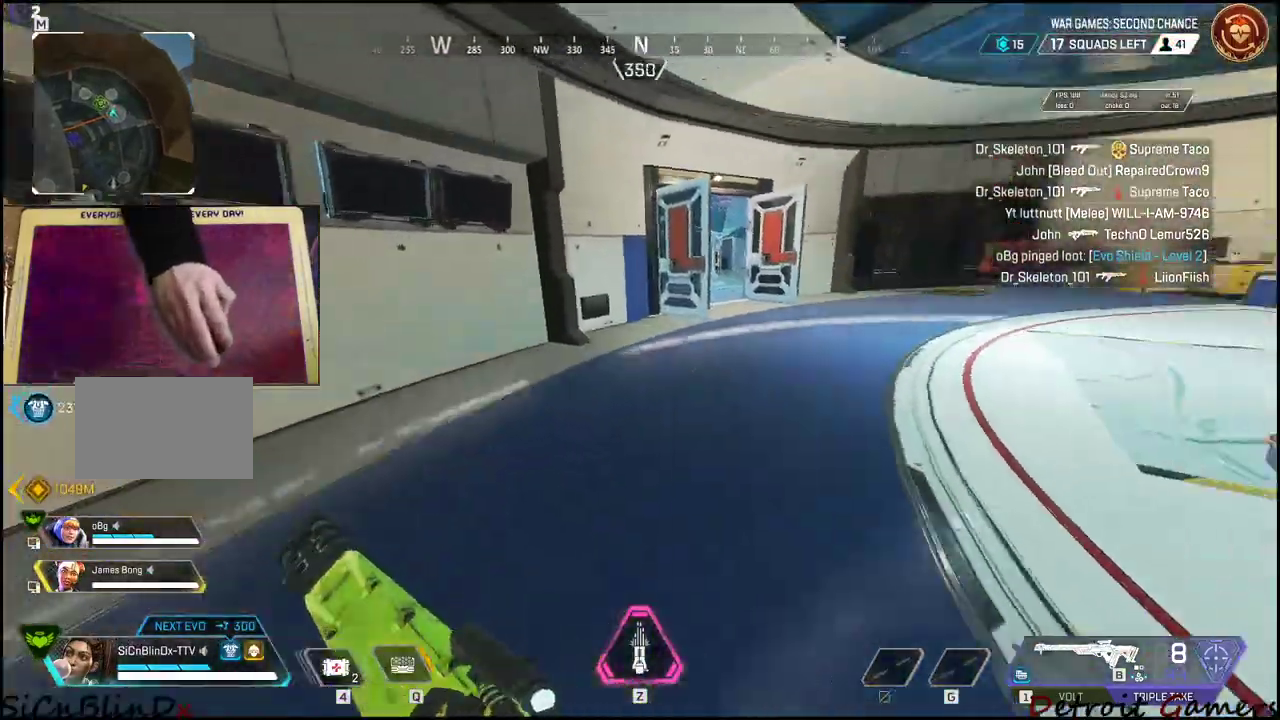
{"keys": ["shift", "w"], "events": []}
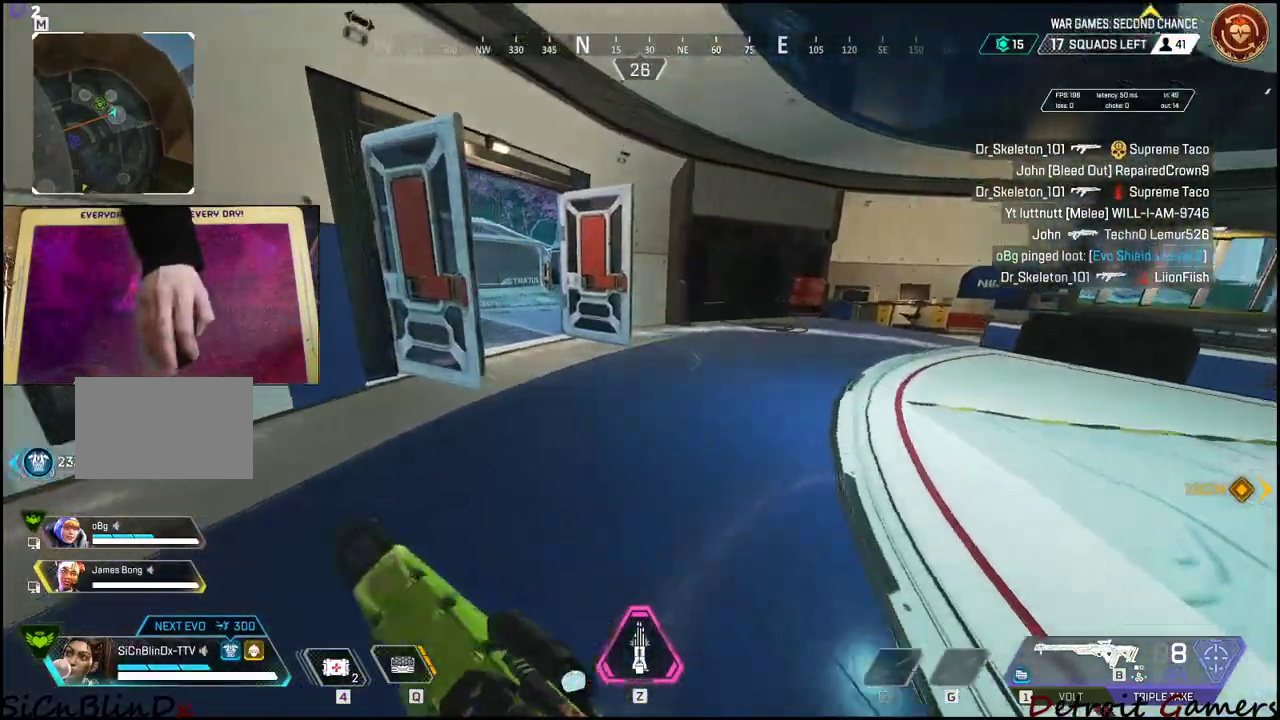
{"keys": ["shift", "w"], "events": []}
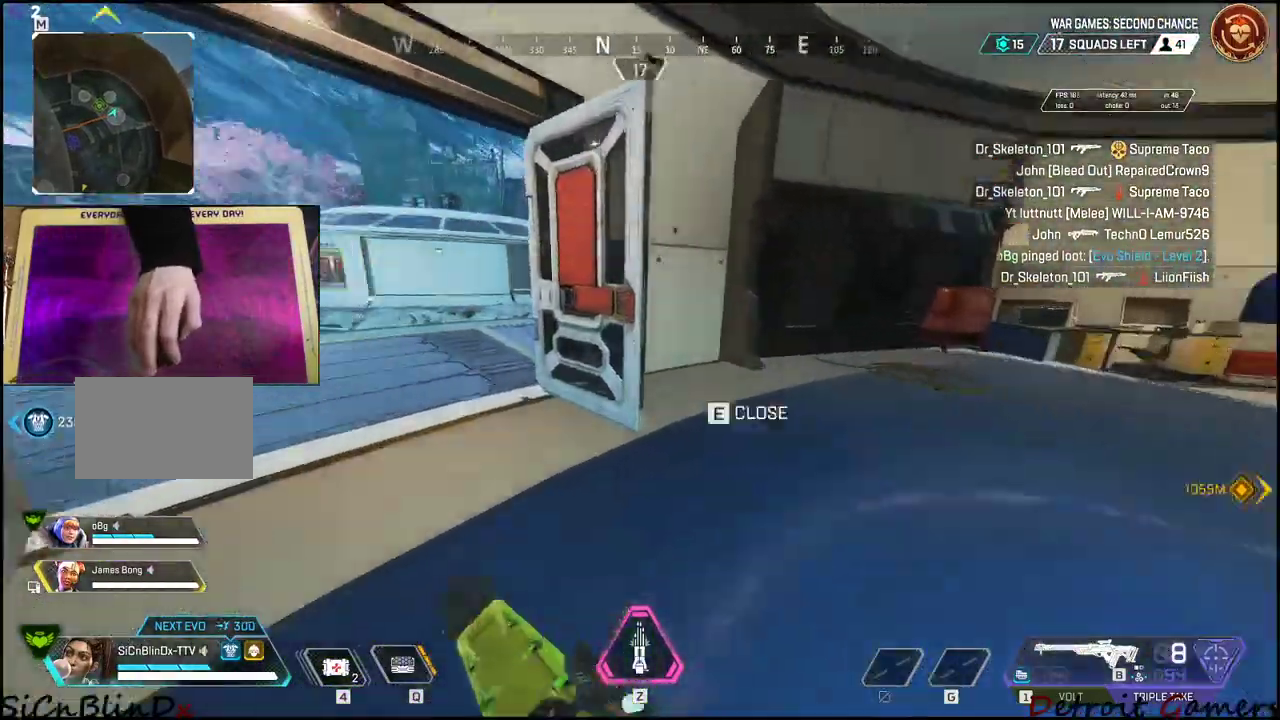
{"keys": ["shift", "w"], "events": []}
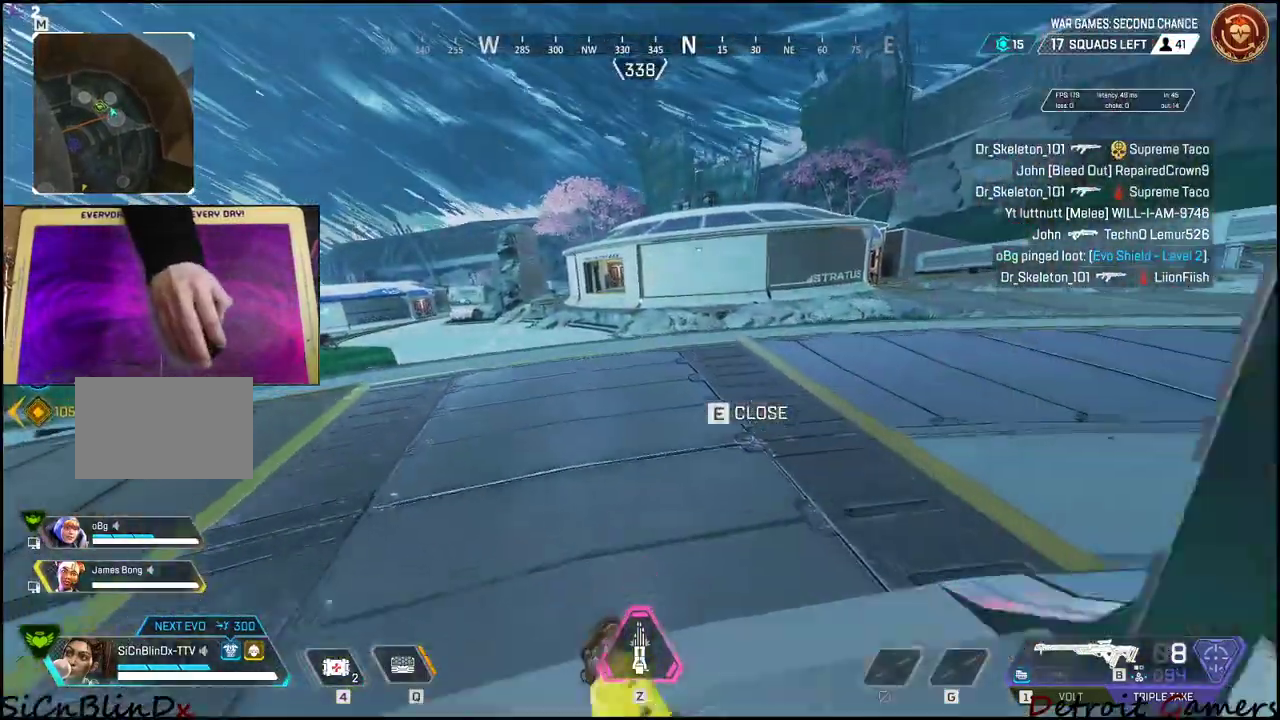
{"keys": ["a", "s"], "events": [[183, "a", "down"], [233, "w", "up"], [283, "shift", "up"], [467, "s", "down"]]}
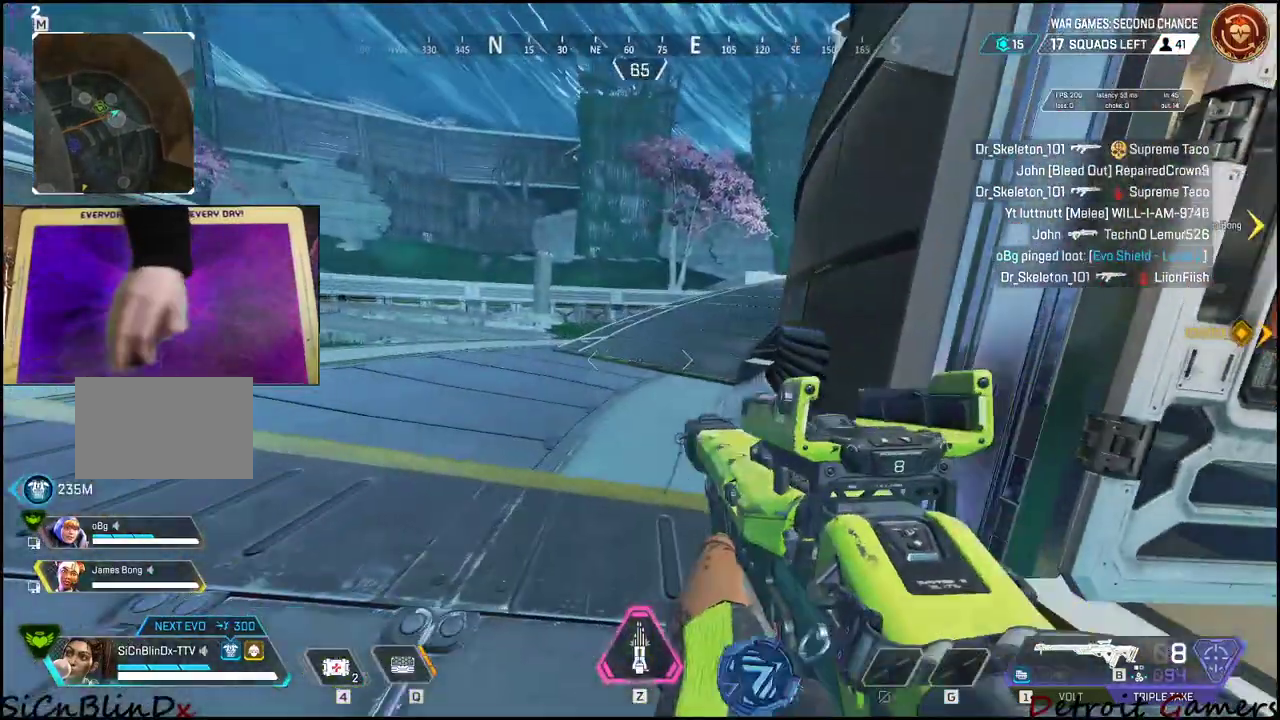
{"keys": ["shift", "w"], "events": [[200, "s", "up"], [300, "shift", "down"], [300, "w", "down"], [350, "a", "up"]]}
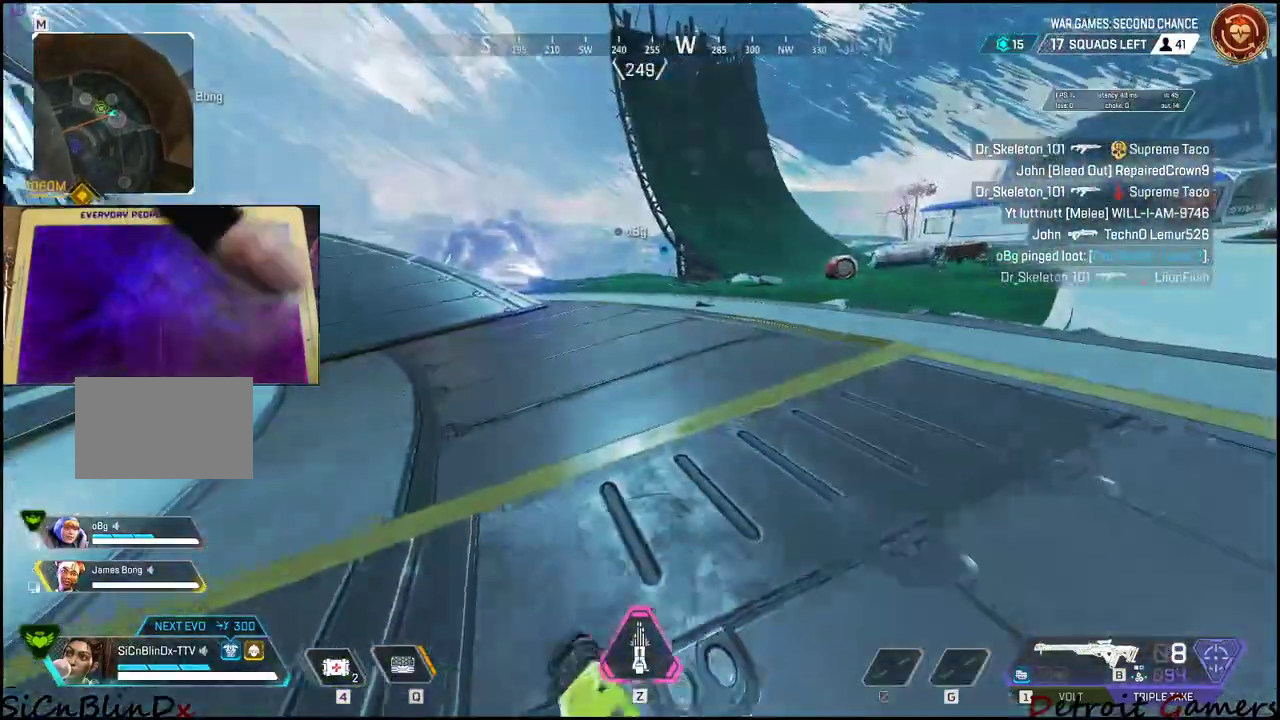
{"keys": ["shift", "w"], "events": []}
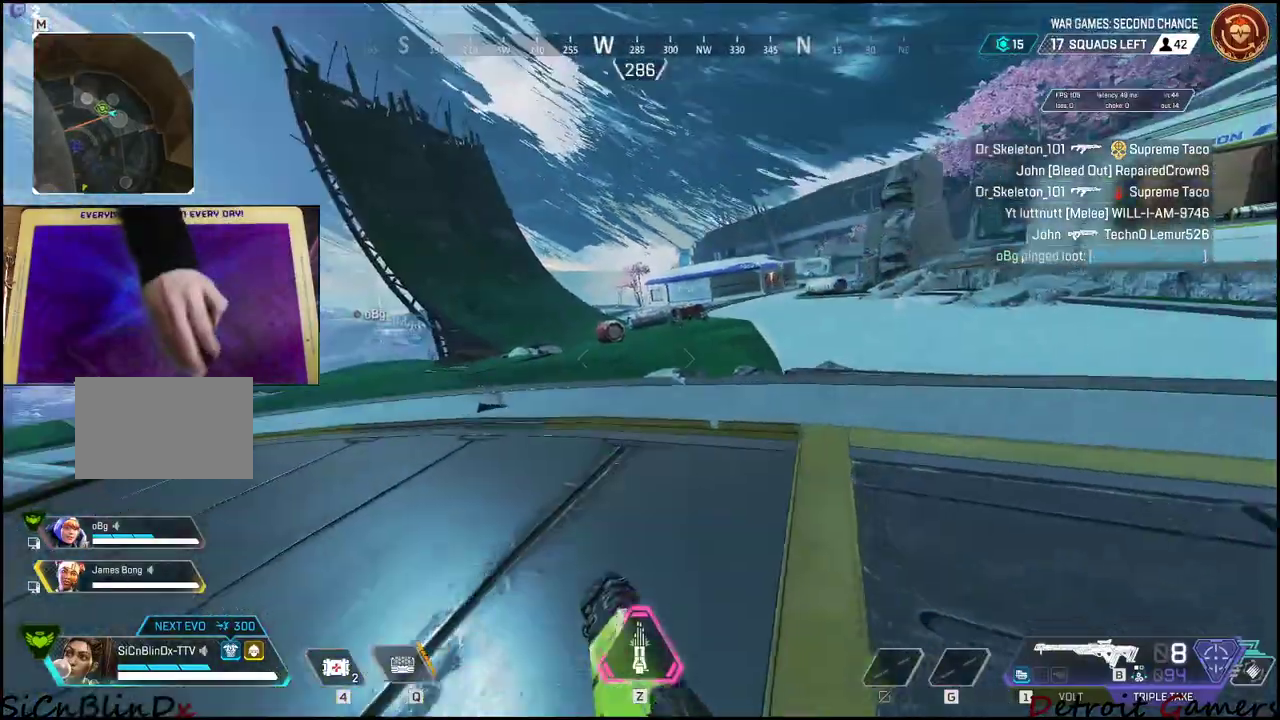
{"keys": ["shift", "w"], "events": []}
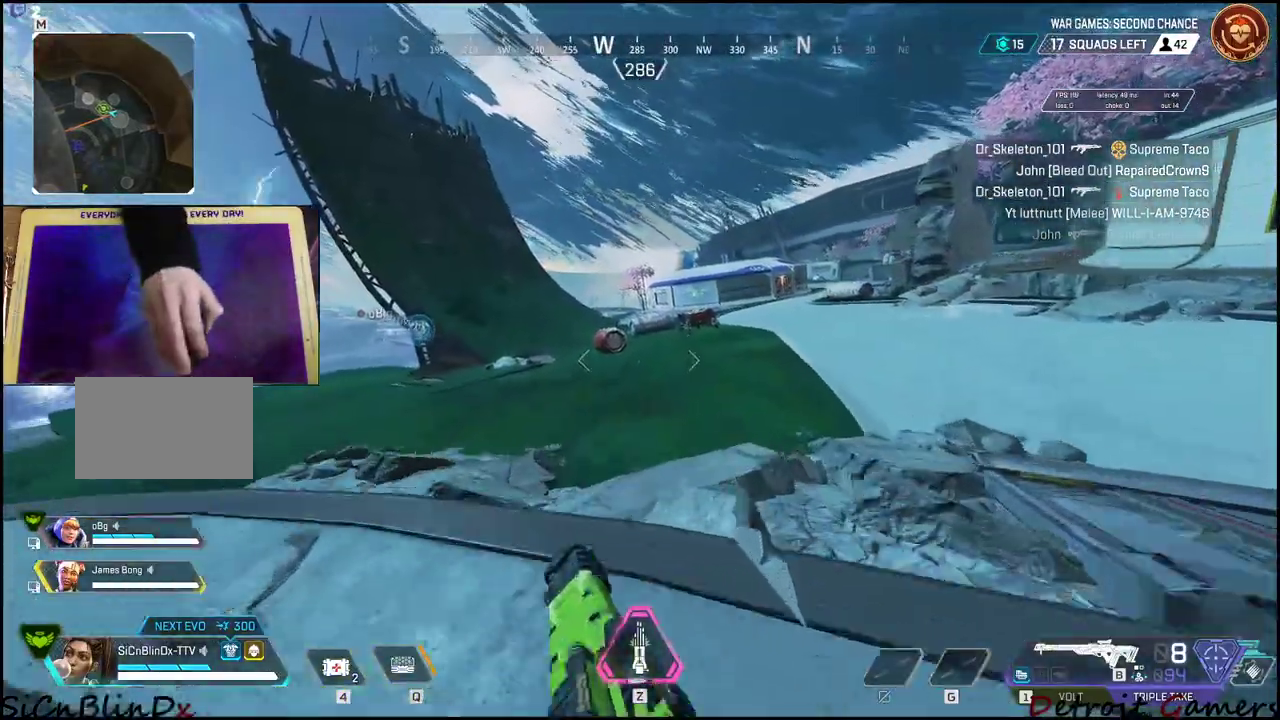
{"keys": ["d", "shift", "w"], "events": [[17, "c", "down"], [150, "c", "up"], [333, "space", "down"], [483, "d", "down"], [483, "space", "up"]]}
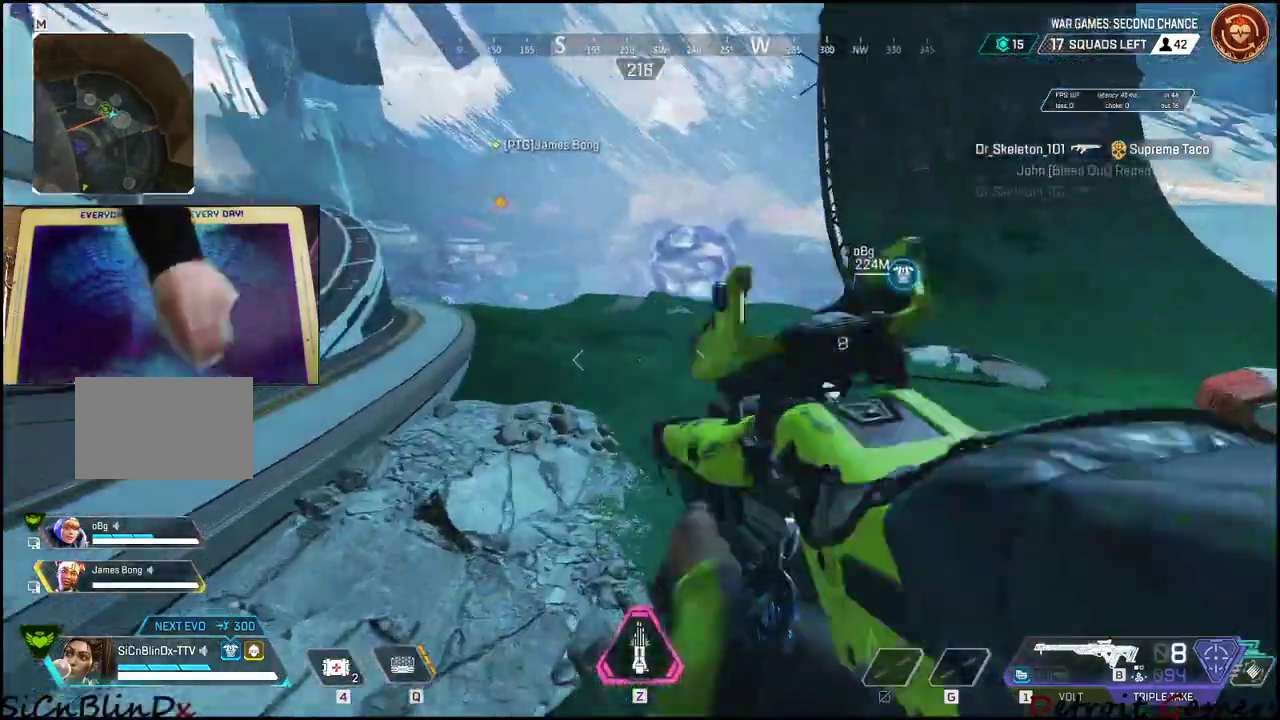
{"keys": ["d", "shift", "w"], "events": []}
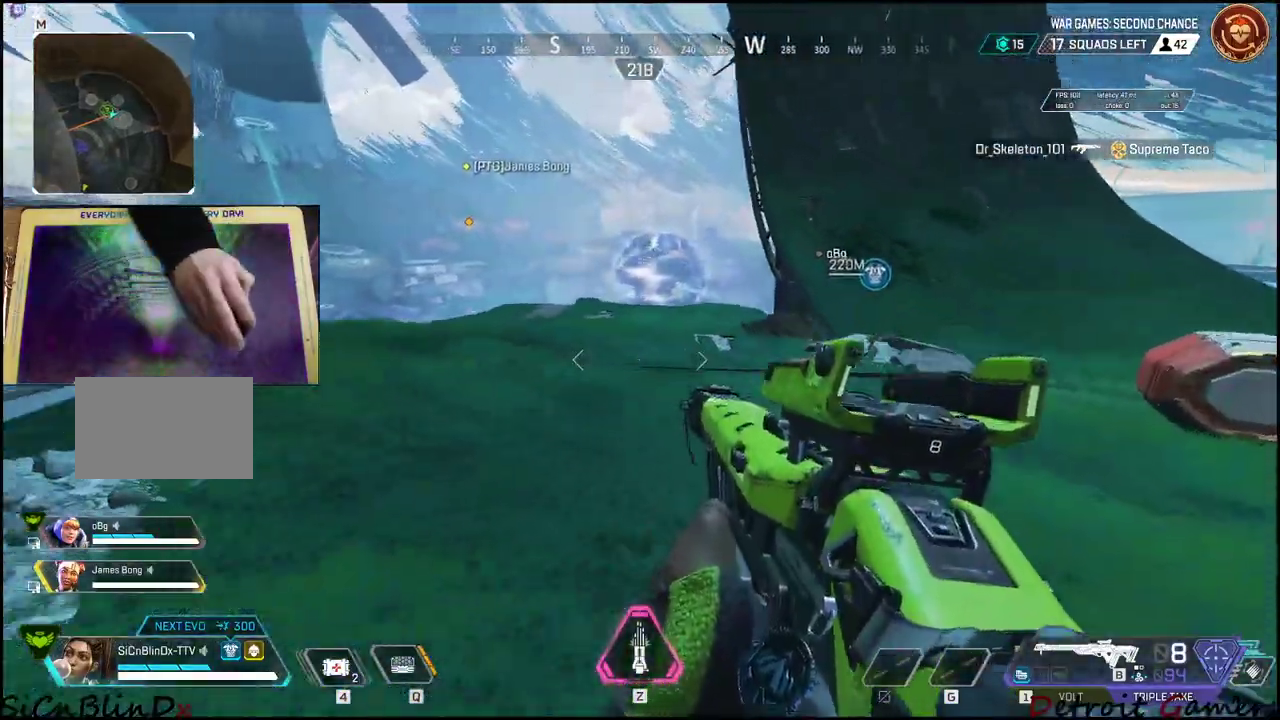
{"keys": ["shift", "w"], "events": [[283, "d", "up"]]}
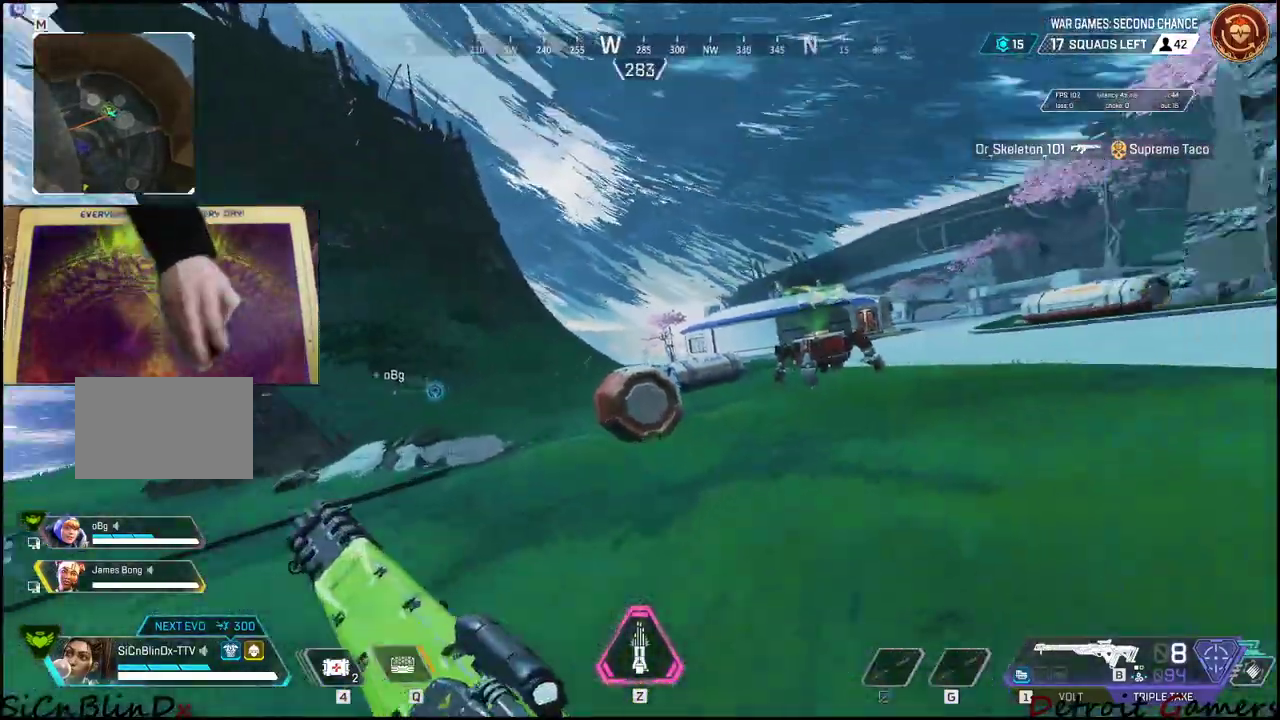
{"keys": ["e", "shift", "w"], "events": [[383, "e", "down"]]}
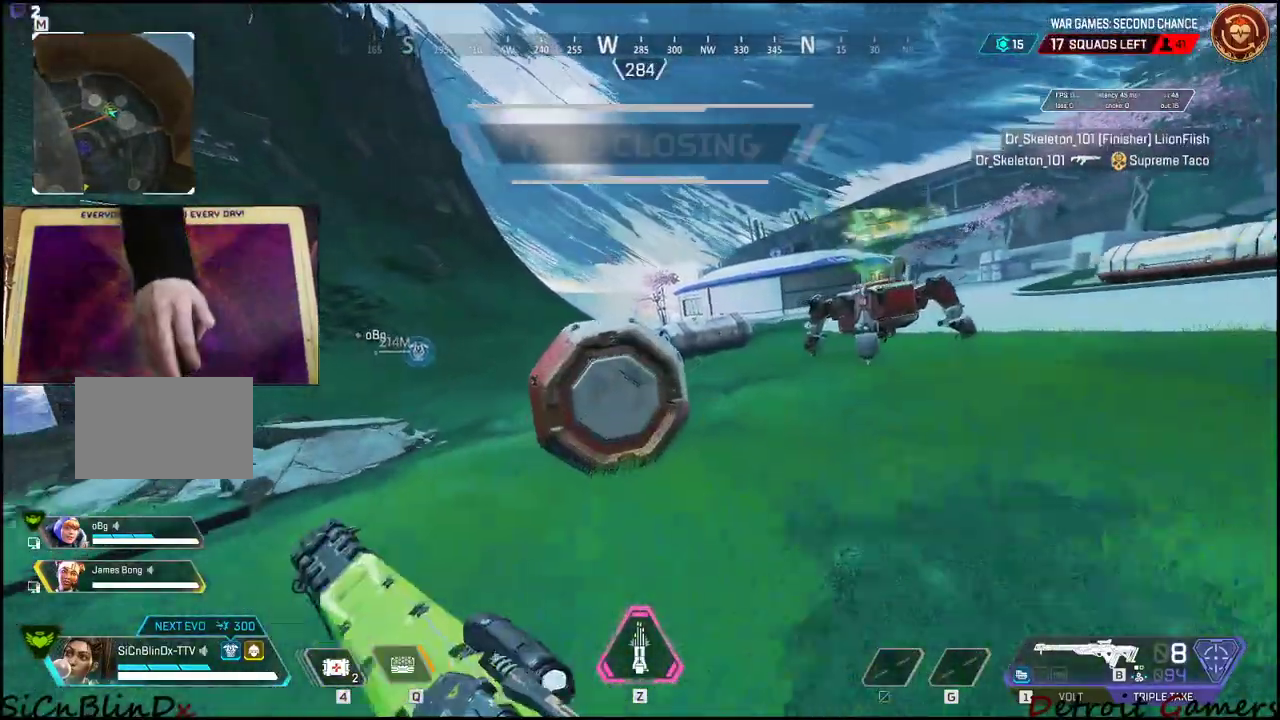
{"keys": ["d"], "events": [[33, "e", "up"], [67, "e", "down"], [200, "e", "up"], [300, "d", "down"], [350, "w", "up"], [400, "shift", "up"]]}
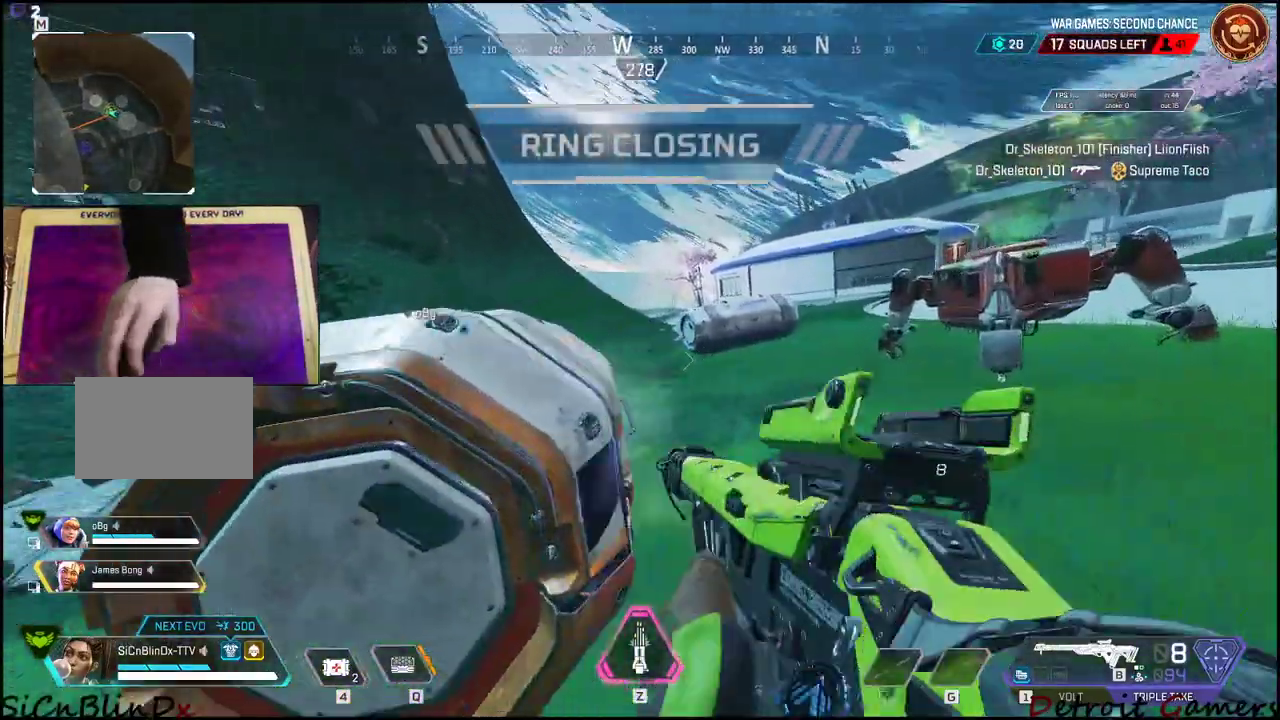
{"keys": ["d"], "events": []}
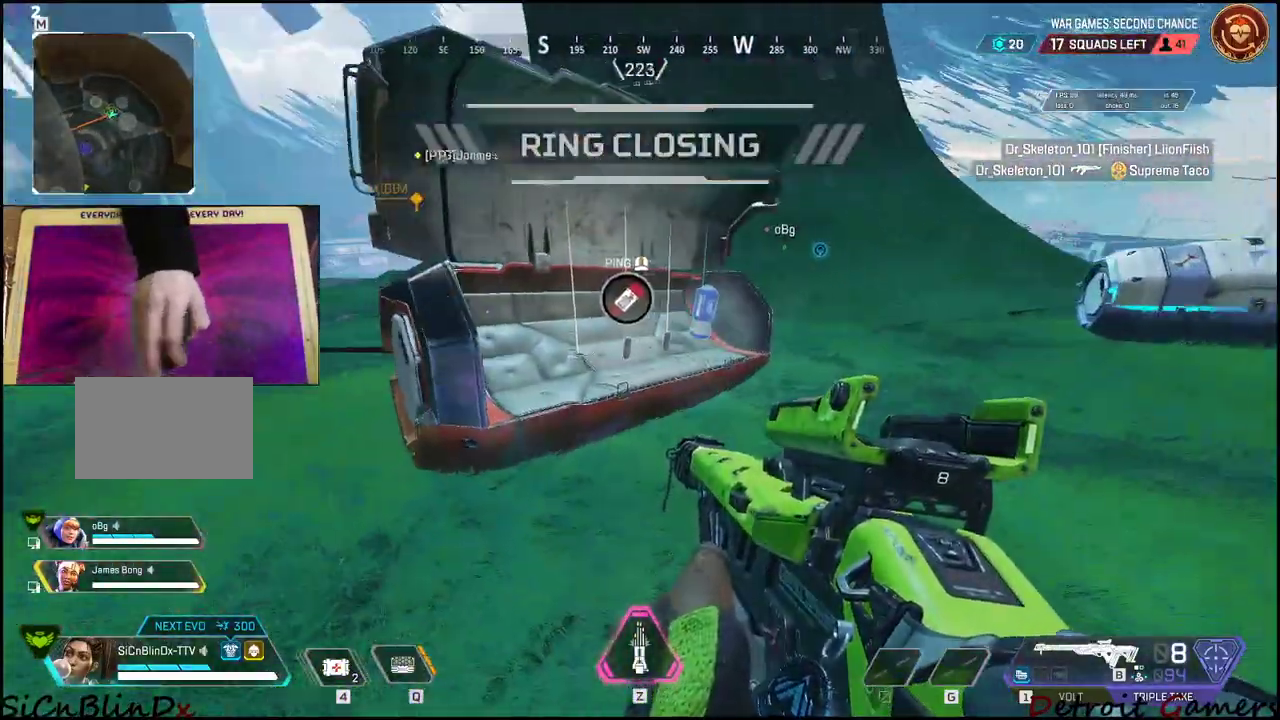
{"keys": ["w"], "events": [[300, "w", "down"], [383, "d", "up"]]}
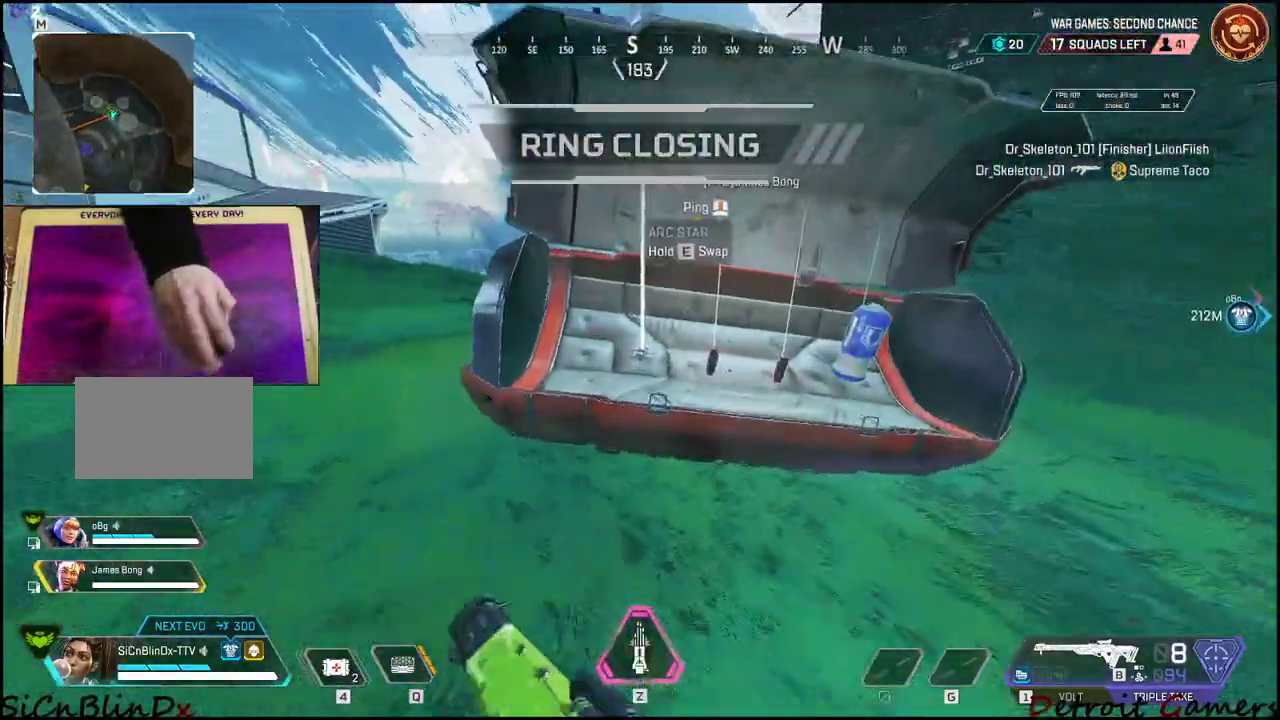
{"keys": ["e"], "events": [[83, "e", "down"], [133, "w", "up"], [167, "e", "up"], [450, "e", "down"]]}
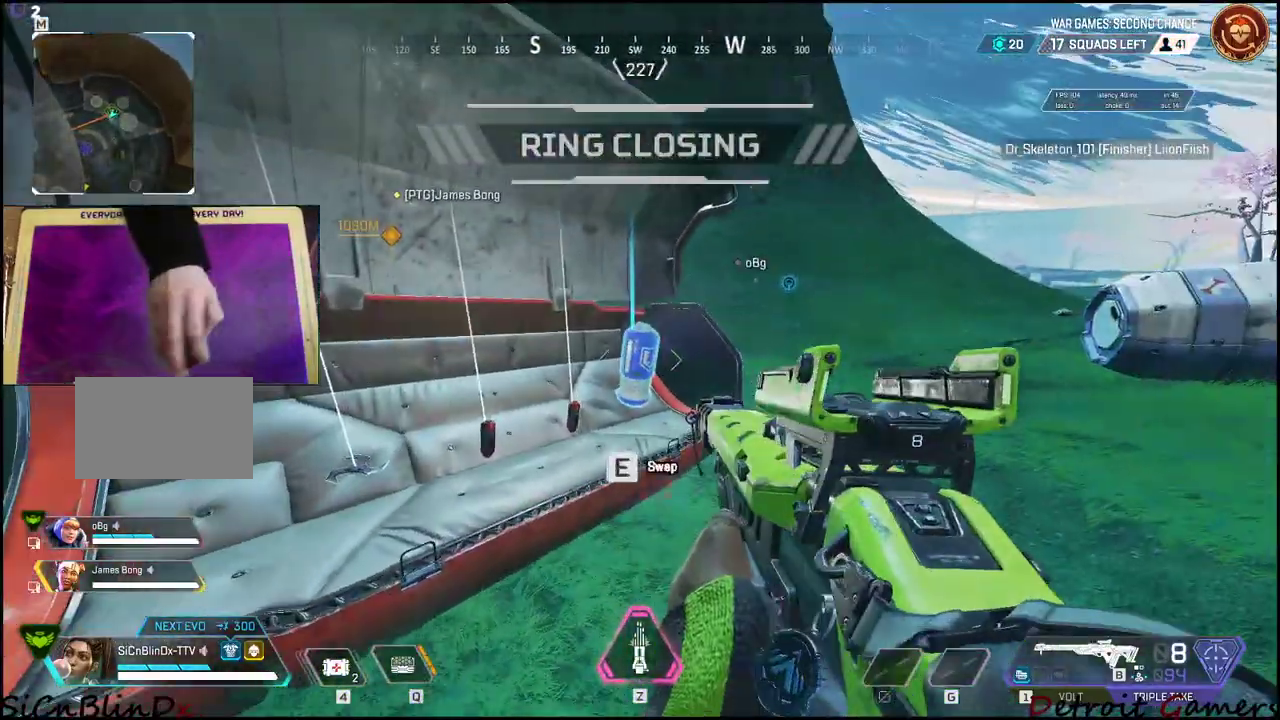
{"keys": [], "events": [[83, "e", "up"], [133, "e", "down"], [267, "w", "down"], [317, "e", "up"], [467, "w", "up"]]}
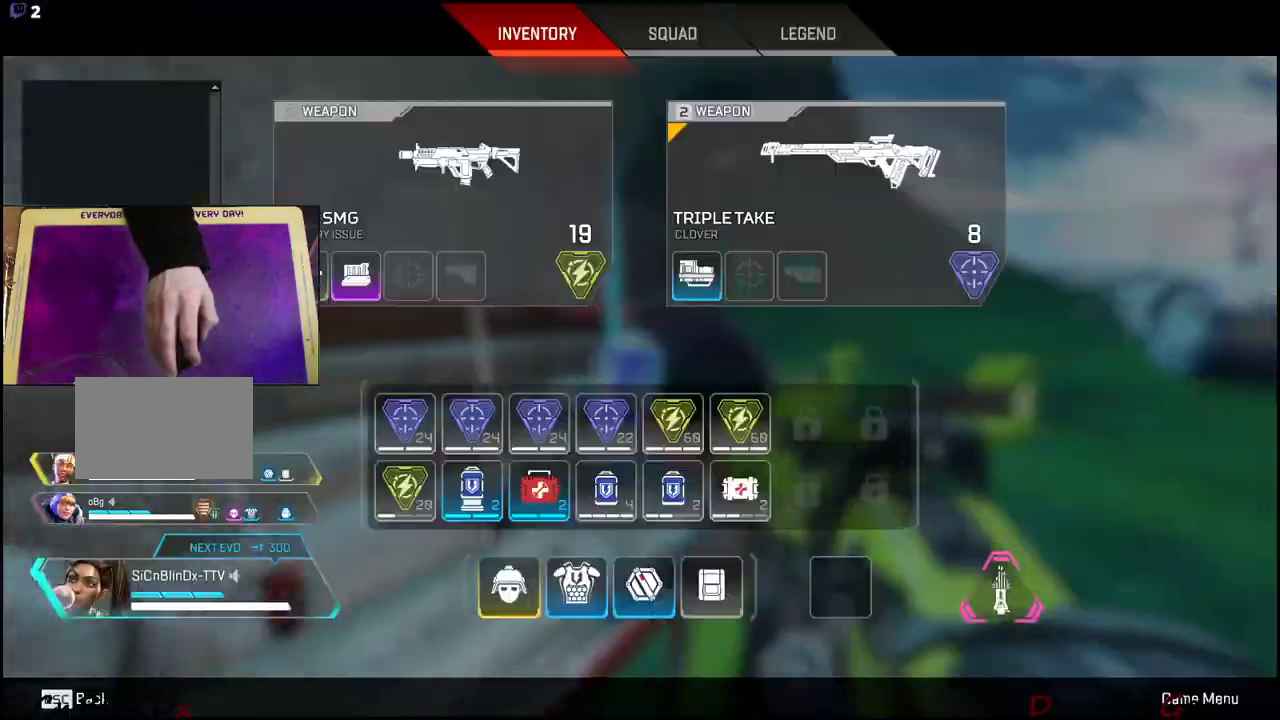
{"keys": ["a", "d"], "events": [[17, "tab", "down"], [67, "d", "down"], [150, "tab", "up"], [467, "a", "down"]]}